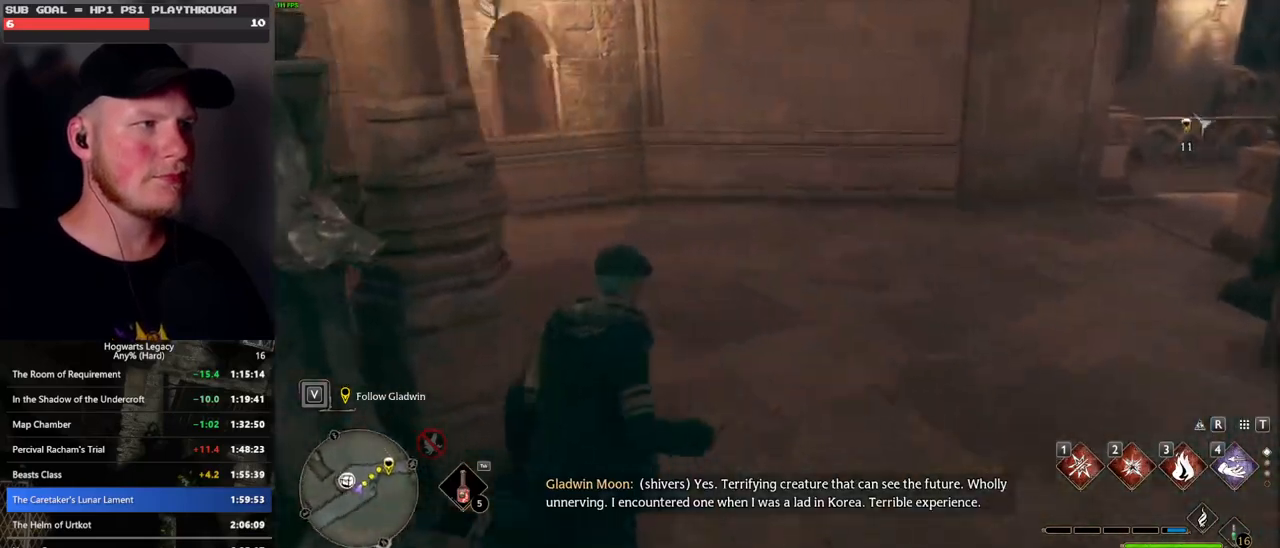
Gameplay with keyboard and mouse; each line is a JSON object with the keys and mouse buttons held at the frame after it. "events" lists presses ("down") and releases ("up") of ".", "/", "0", "1", "2", "3", "4", "5", "6", "7", "8", "9", "a", "alt_l", "alt_r", "b", "backslash", "backspace", "c", "caps_lock", "comma", "ctrl_l", "ctrl_r", "d", "e", "equals", "escape", "f", "f1", "f10", "f11", "f12", "f2", "f3", "f4", "f5", "f6", "f7", "f8", "f9", "g", "h", "i", "j", "k", "l", "lbracket", "m", "minus", "n", "o", "p", "q", "quote", "r", "rbracket", "return", "s", "semicolon", "shift_l", "shift_r", "space", "super_l", "super_r", "t", "tab", "tilde", "u", "v", "w", "x", "y", "z", "mouse_left", "mouse_wheel", "mouse_right", "mouse_mb4" and "mouse_mb5" between this image and that frame as [ms after this image, input, new state], when the widget could be followed in between. "mouse_left", "mouse_wheel", "mouse_right", "mouse_mb4", "mouse_mb5" = the "left", "wheel", "right", "mb4", "mb5" buttons of the "mouse" list. No other keys are recorded. "wheel" means that the mouse wheel is clicked or scrolled. Mouse movement is not recorded.
{"keys": ["w"], "mouse": [], "events": []}
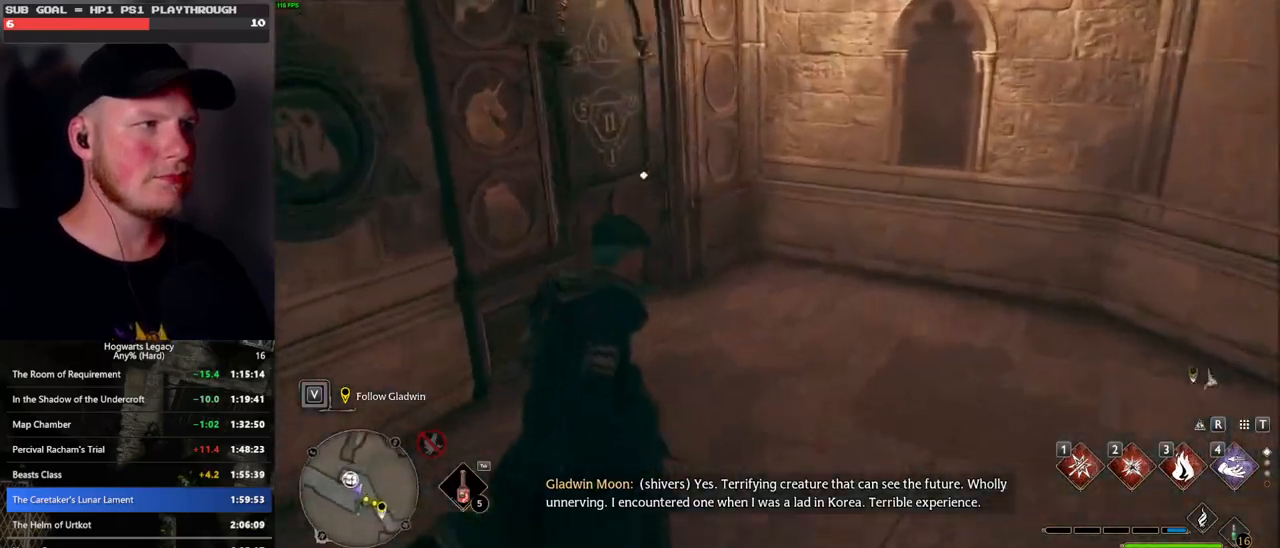
{"keys": [], "mouse": [], "events": [[233, "w", "up"], [283, "f", "down"], [383, "f", "up"]]}
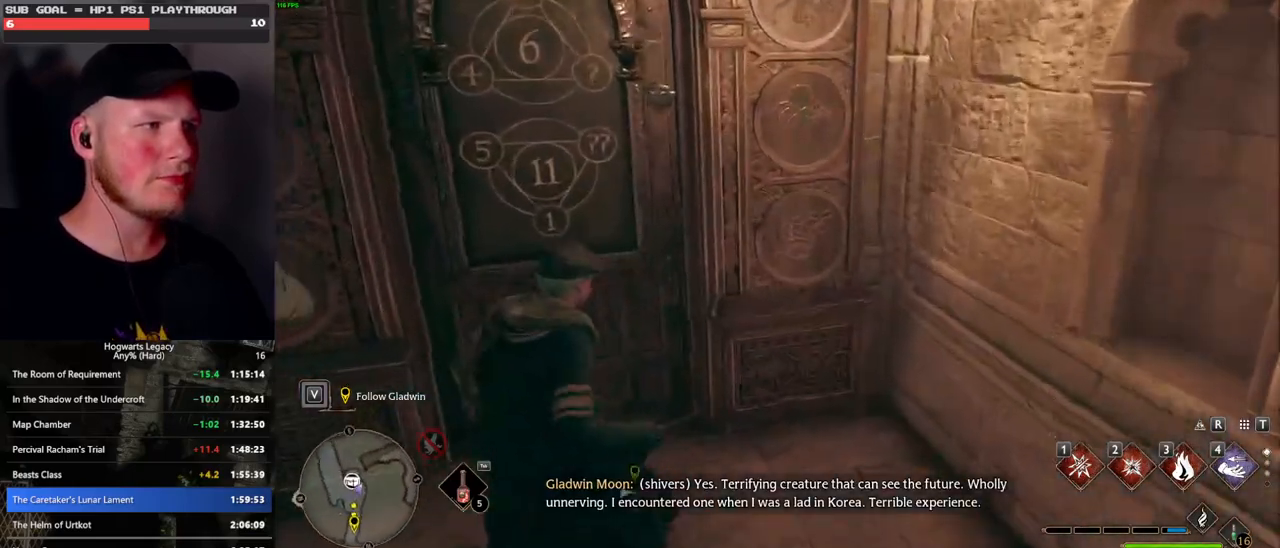
{"keys": [], "mouse": [], "events": [[100, "s", "down"], [416, "s", "up"]]}
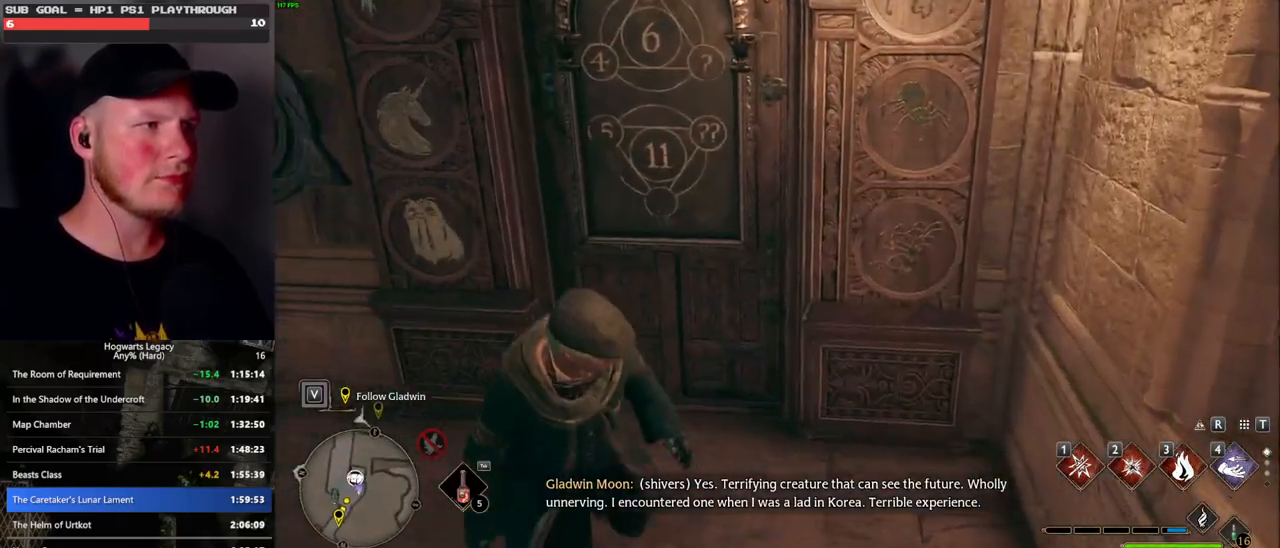
{"keys": [], "mouse": [], "events": [[133, "d", "down"], [150, "w", "down"], [383, "d", "up"], [383, "w", "up"]]}
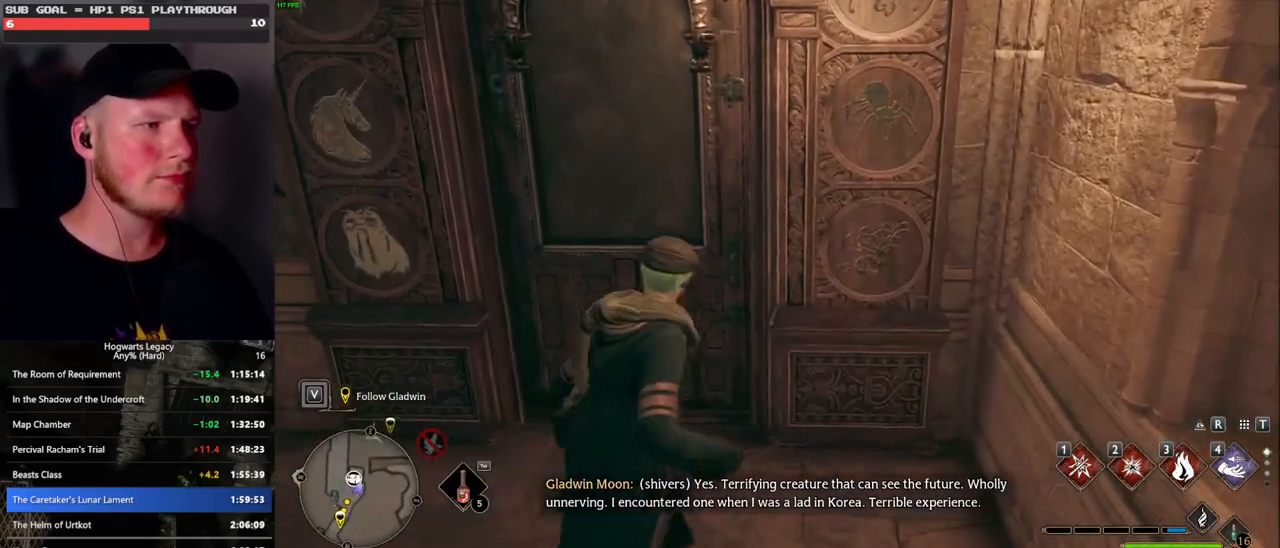
{"keys": [], "mouse": [], "events": []}
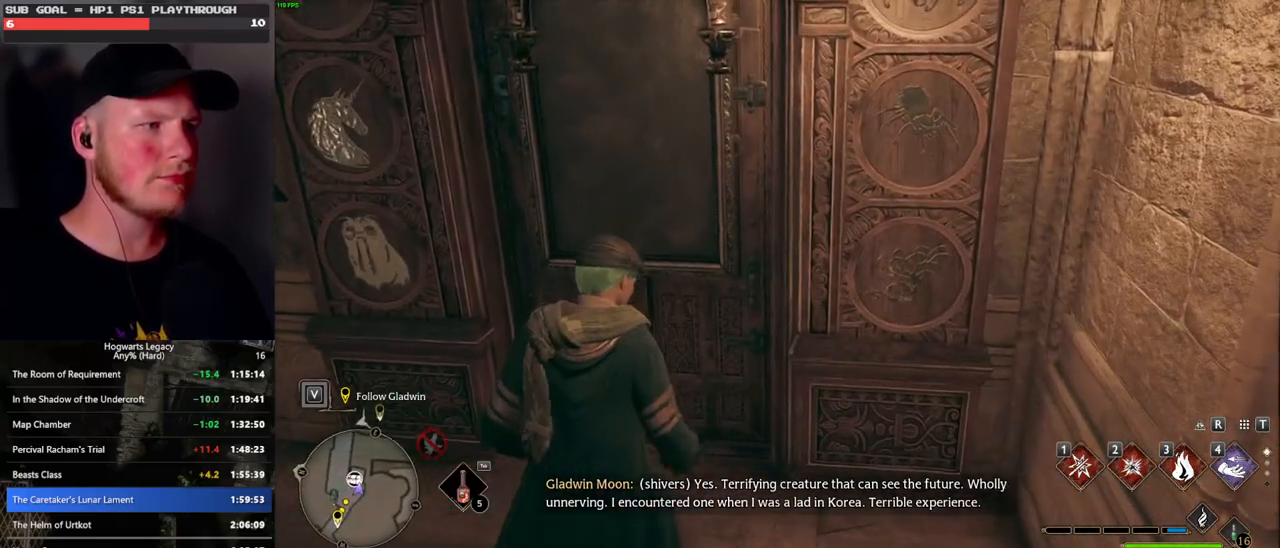
{"keys": [], "mouse": [], "events": []}
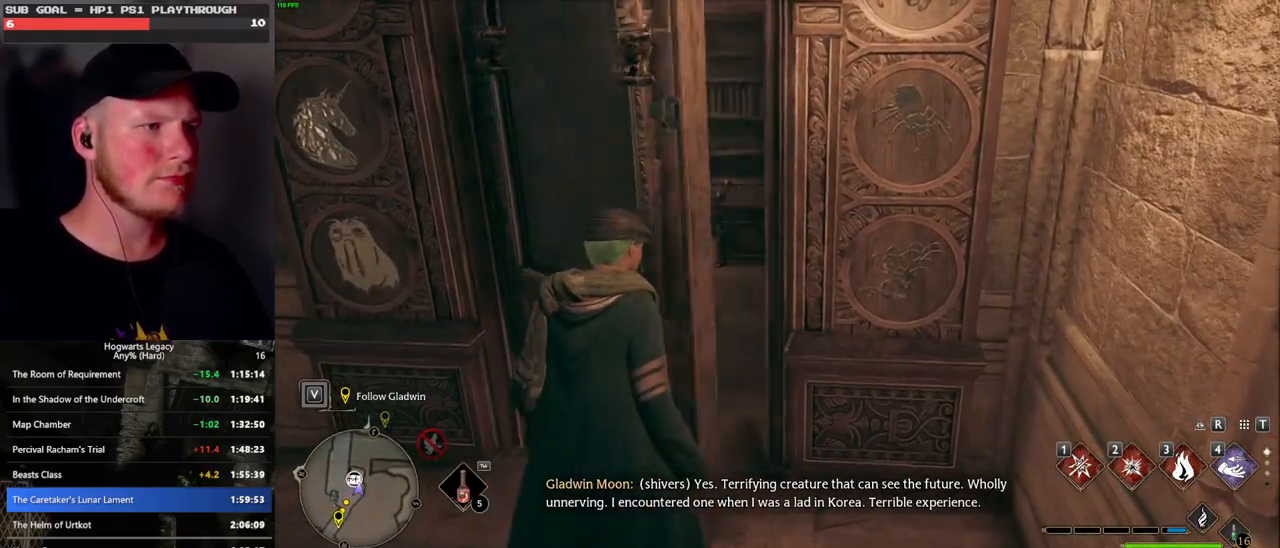
{"keys": ["w"], "mouse": [], "events": [[133, "w", "down"], [283, "shift_l", "down"], [433, "shift_l", "up"]]}
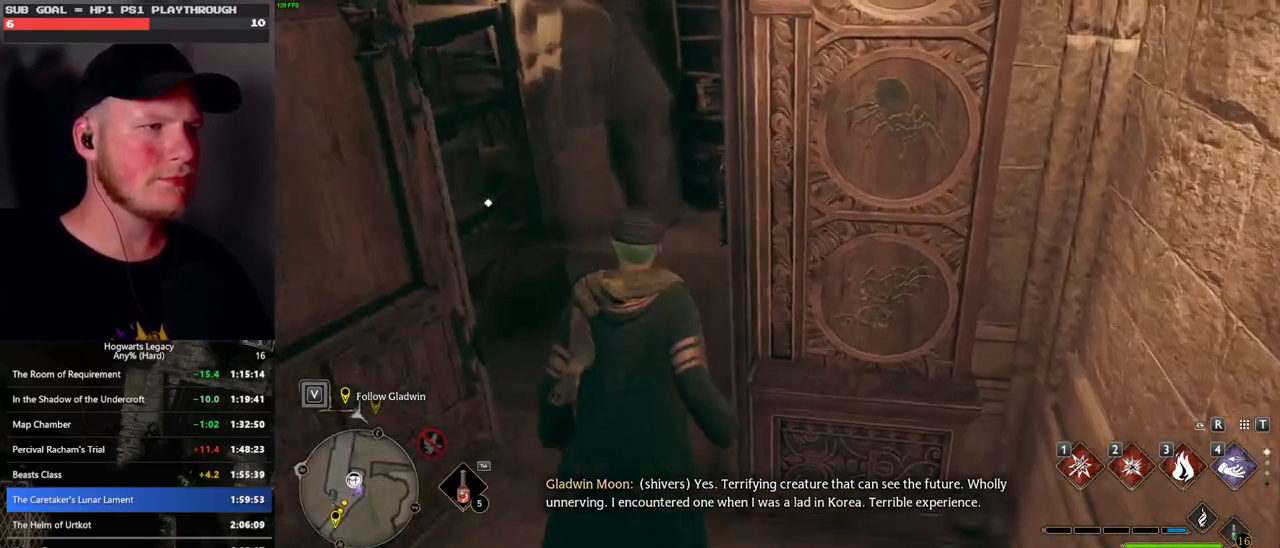
{"keys": [], "mouse": [], "events": [[133, "a", "down"], [216, "a", "up"], [416, "w", "up"]]}
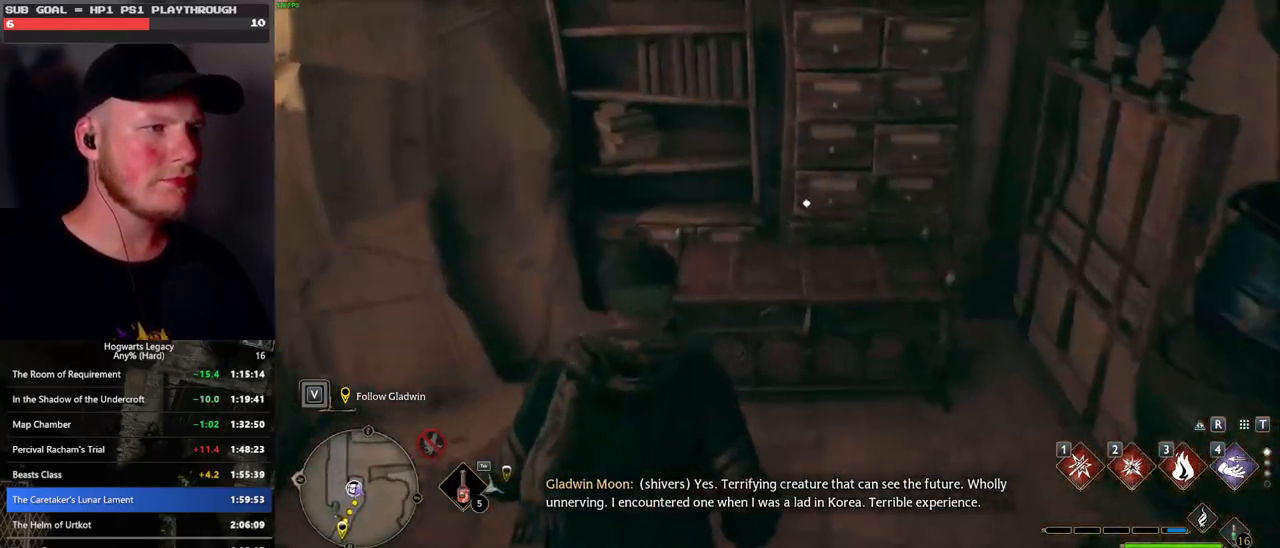
{"keys": ["s", "space"], "mouse": [], "events": [[183, "f", "down"], [283, "f", "up"], [366, "s", "down"], [466, "space", "down"]]}
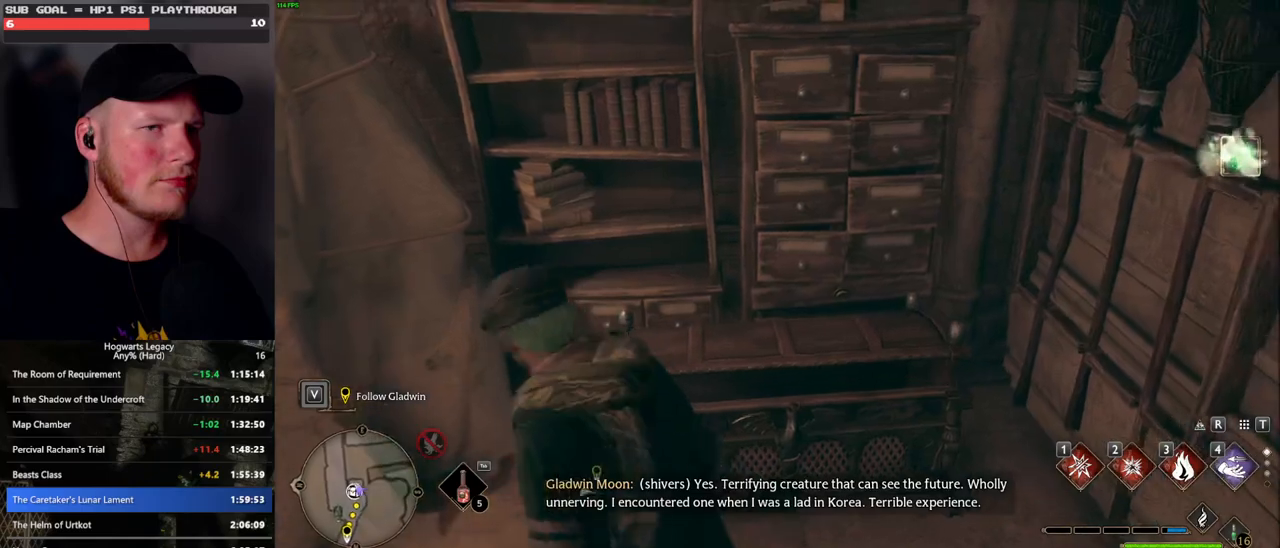
{"keys": ["d", "shift_l", "w"], "mouse": [], "events": [[133, "space", "up"], [183, "d", "down"], [250, "s", "up"], [433, "shift_l", "down"], [433, "w", "down"]]}
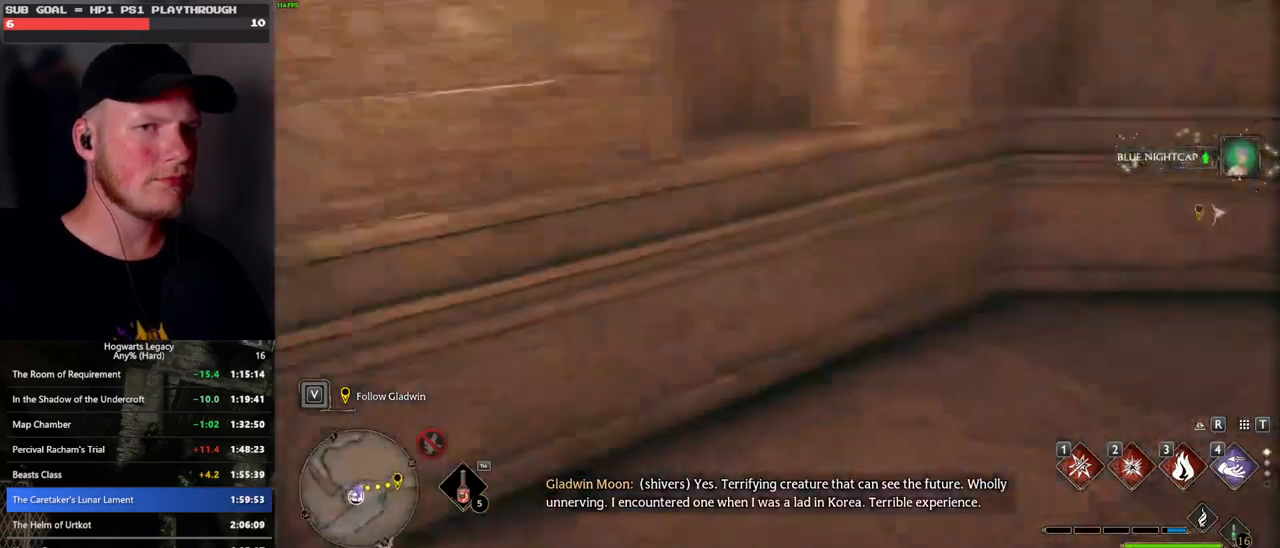
{"keys": ["d", "w"], "mouse": [], "events": [[133, "shift_l", "up"]]}
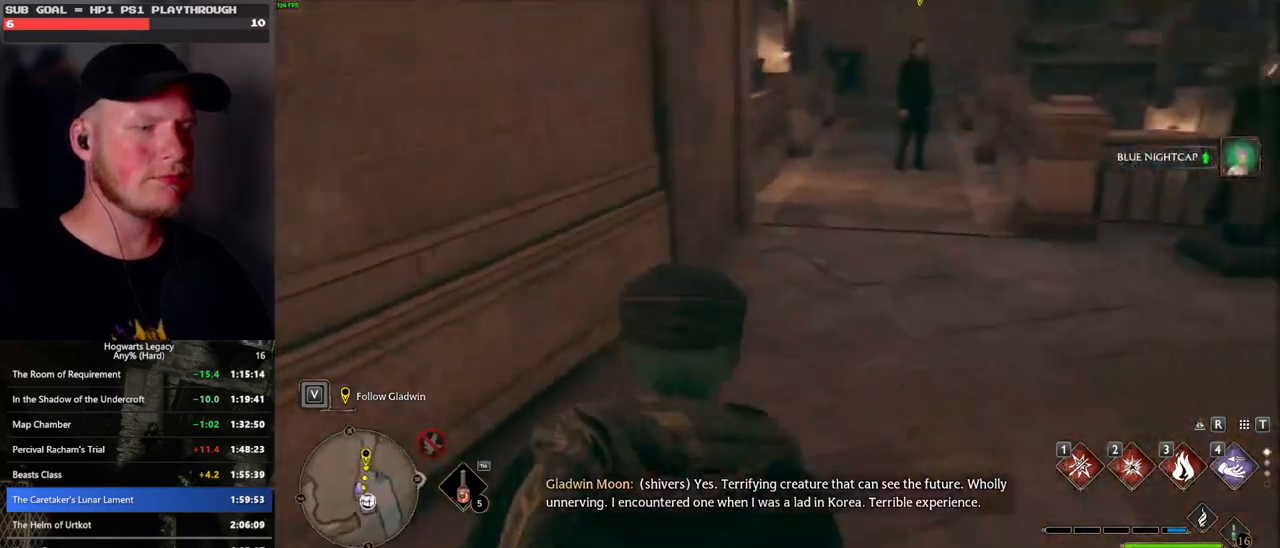
{"keys": ["w"], "mouse": [], "events": [[133, "d", "up"]]}
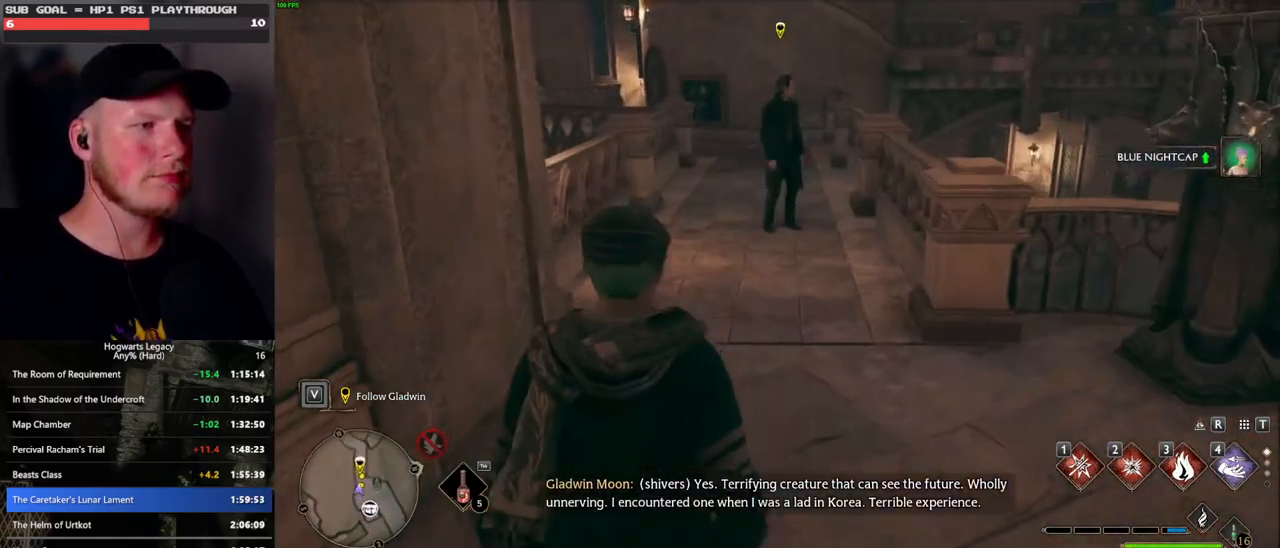
{"keys": ["w"], "mouse": [], "events": [[116, "space", "down"], [250, "space", "up"], [383, "space", "down"], [466, "space", "up"]]}
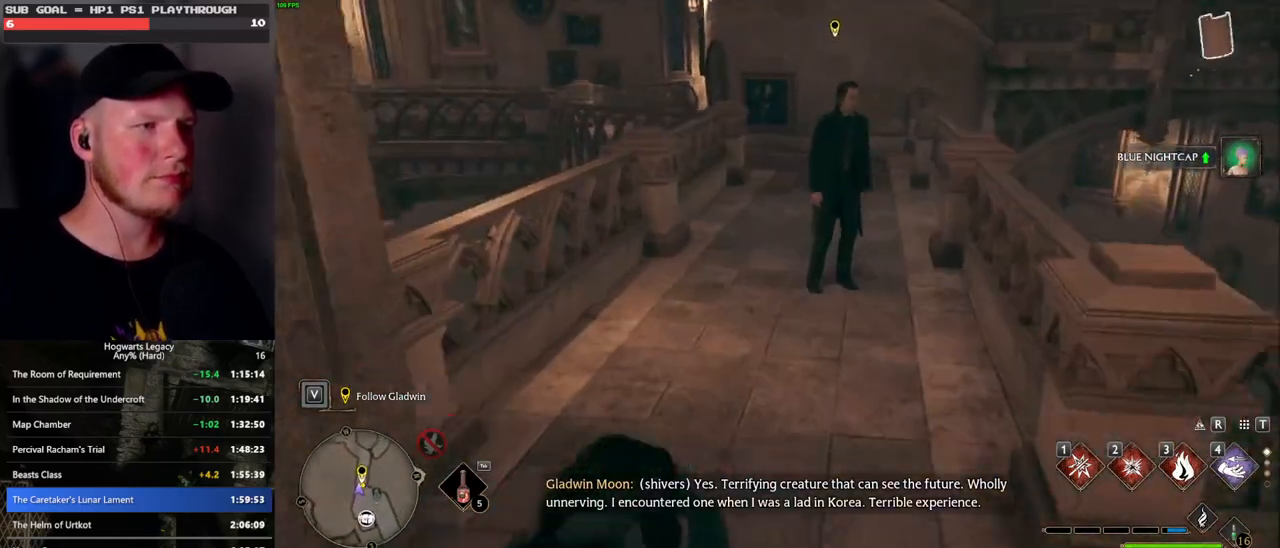
{"keys": ["space", "w"], "mouse": [], "events": [[250, "space", "down"], [316, "space", "up"], [433, "space", "down"]]}
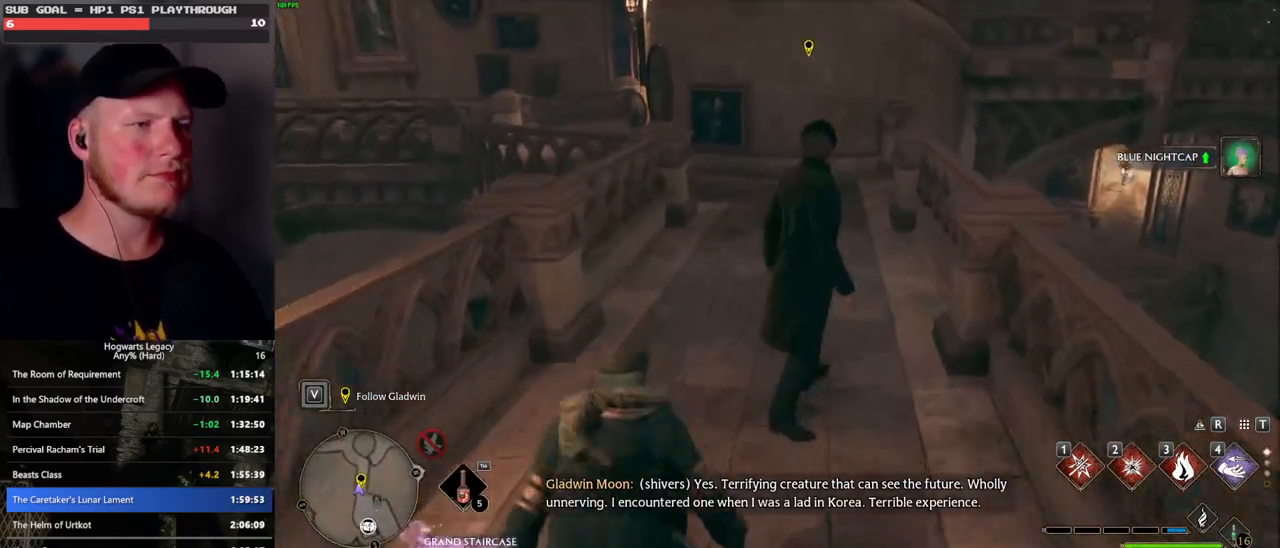
{"keys": ["space", "w"], "mouse": [], "events": [[16, "space", "up"], [116, "space", "down"], [183, "space", "up"], [266, "space", "down"], [350, "space", "up"], [450, "space", "down"]]}
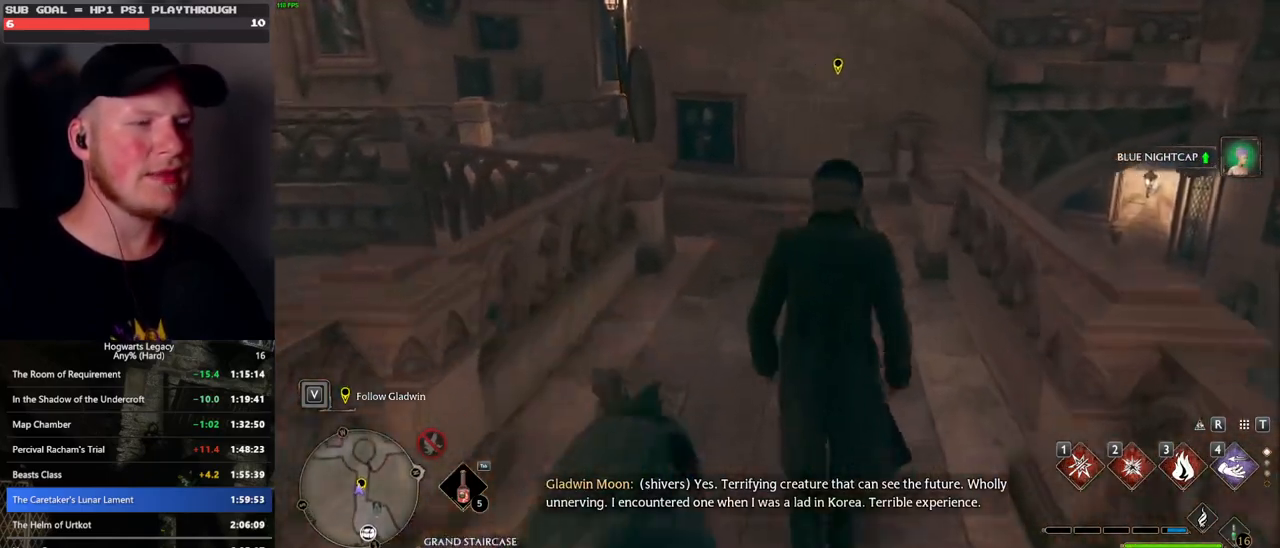
{"keys": ["w"], "mouse": [], "events": [[33, "space", "up"], [133, "space", "down"], [216, "space", "up"], [316, "space", "down"], [416, "space", "up"]]}
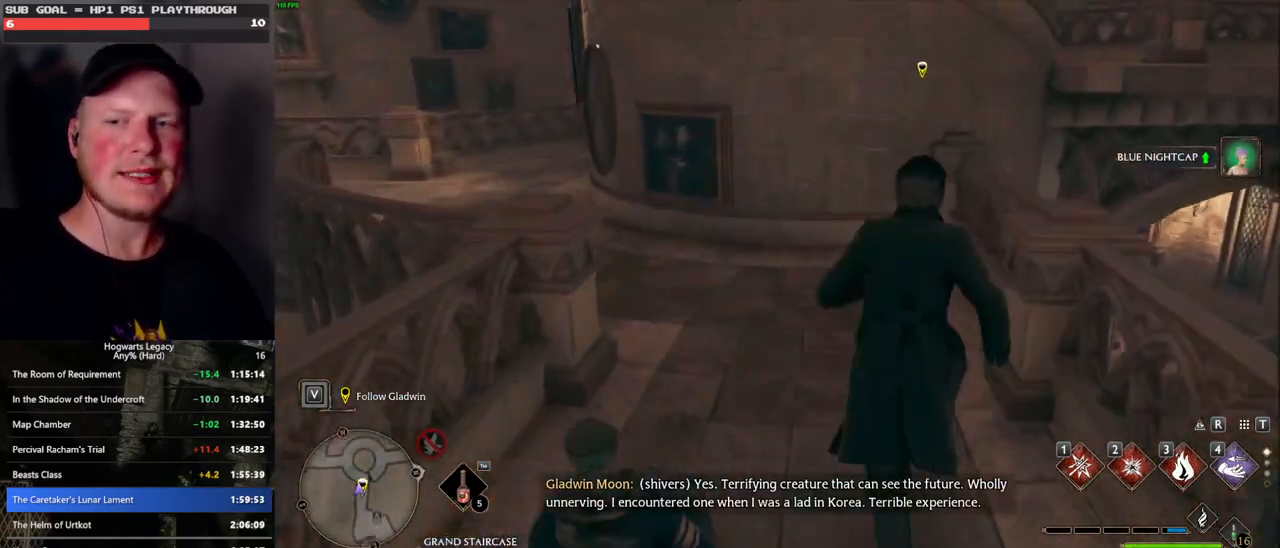
{"keys": ["w"], "mouse": [], "events": [[16, "space", "down"], [83, "space", "up"], [183, "space", "down"], [266, "space", "up"], [350, "space", "down"], [433, "space", "up"]]}
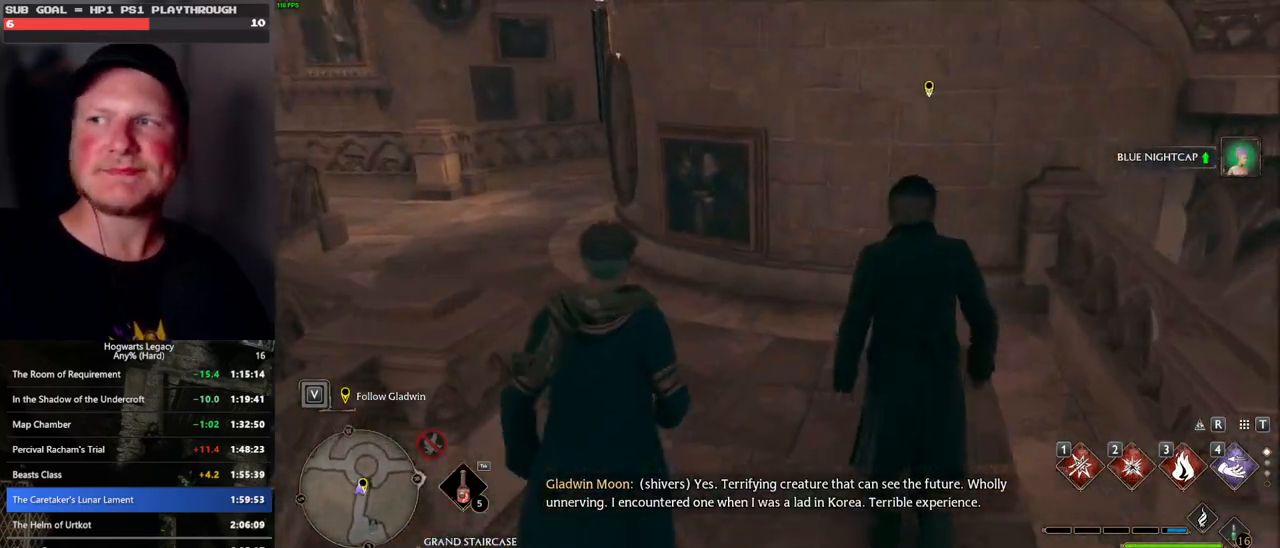
{"keys": ["space", "w"], "mouse": [], "events": [[16, "space", "down"], [133, "space", "up"], [200, "space", "down"], [316, "space", "up"], [400, "space", "down"]]}
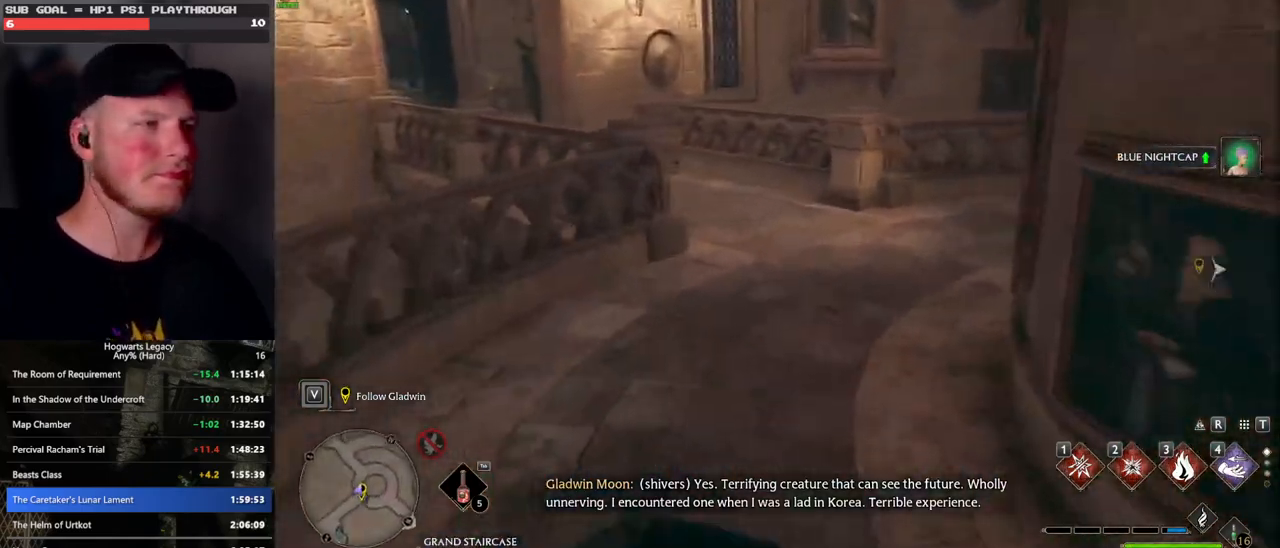
{"keys": ["space", "w"], "mouse": [], "events": [[16, "space", "up"], [250, "space", "down"], [333, "space", "up"], [450, "space", "down"]]}
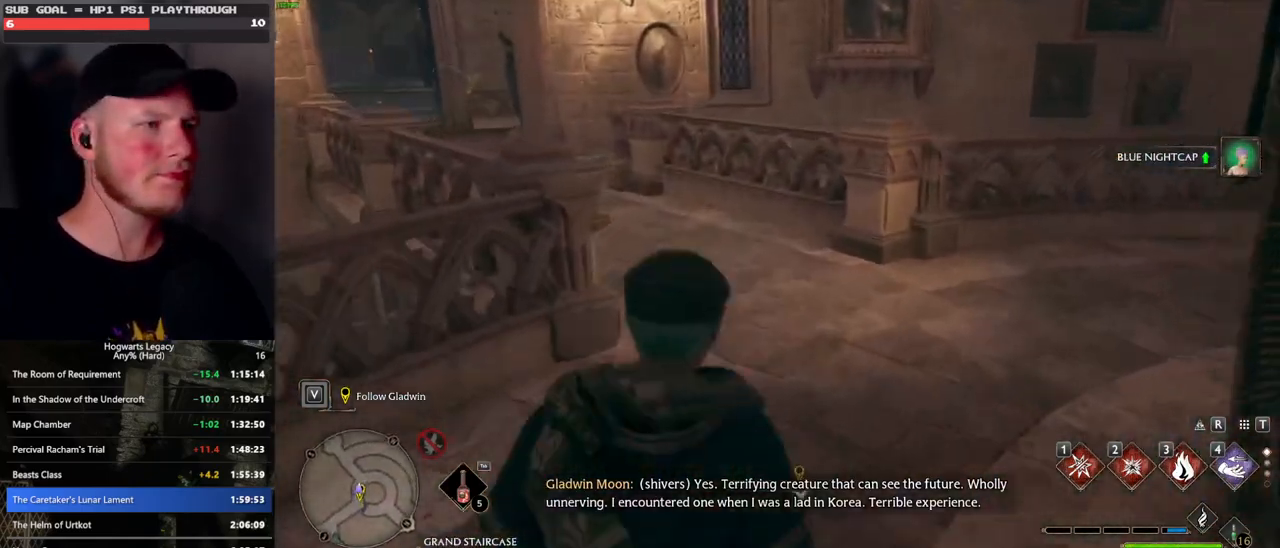
{"keys": ["space", "w"], "mouse": [], "events": [[16, "space", "up"], [133, "space", "down"], [216, "space", "up"], [283, "space", "down"], [383, "space", "up"], [483, "space", "down"]]}
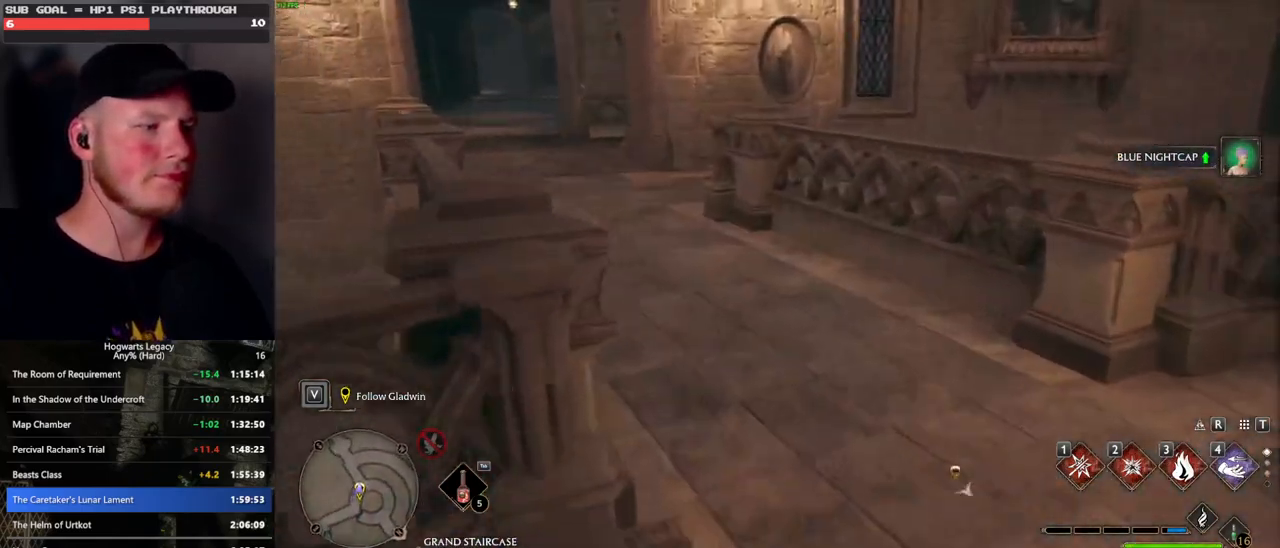
{"keys": ["w"], "mouse": [], "events": [[83, "space", "up"], [183, "space", "down"], [300, "space", "up"], [400, "space", "down"], [483, "space", "up"]]}
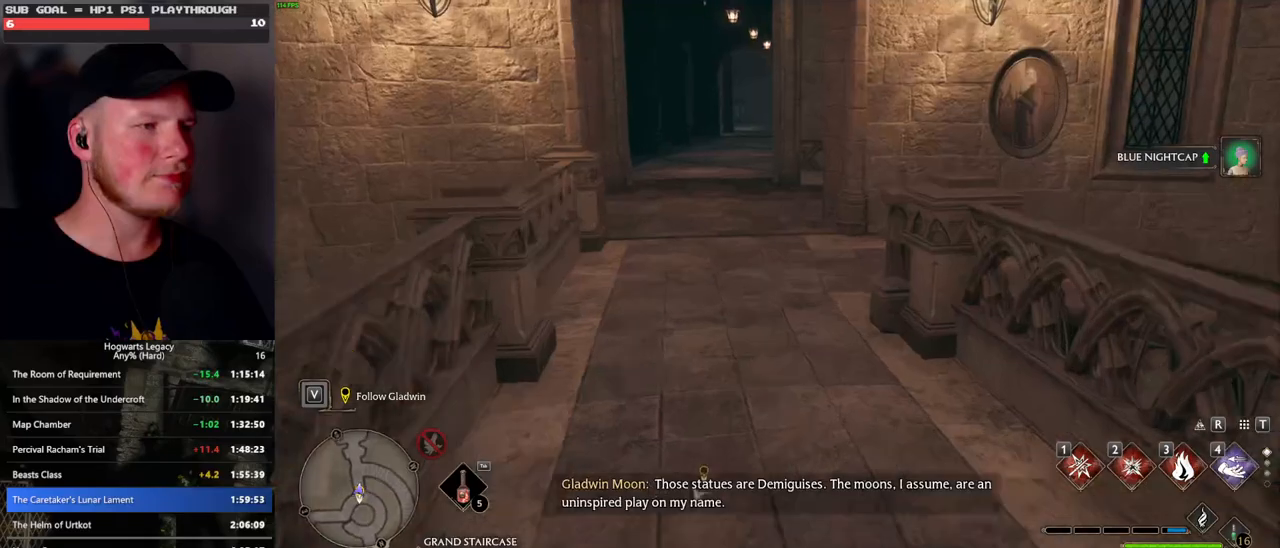
{"keys": ["w"], "mouse": [], "events": [[350, "space", "down"], [450, "space", "up"]]}
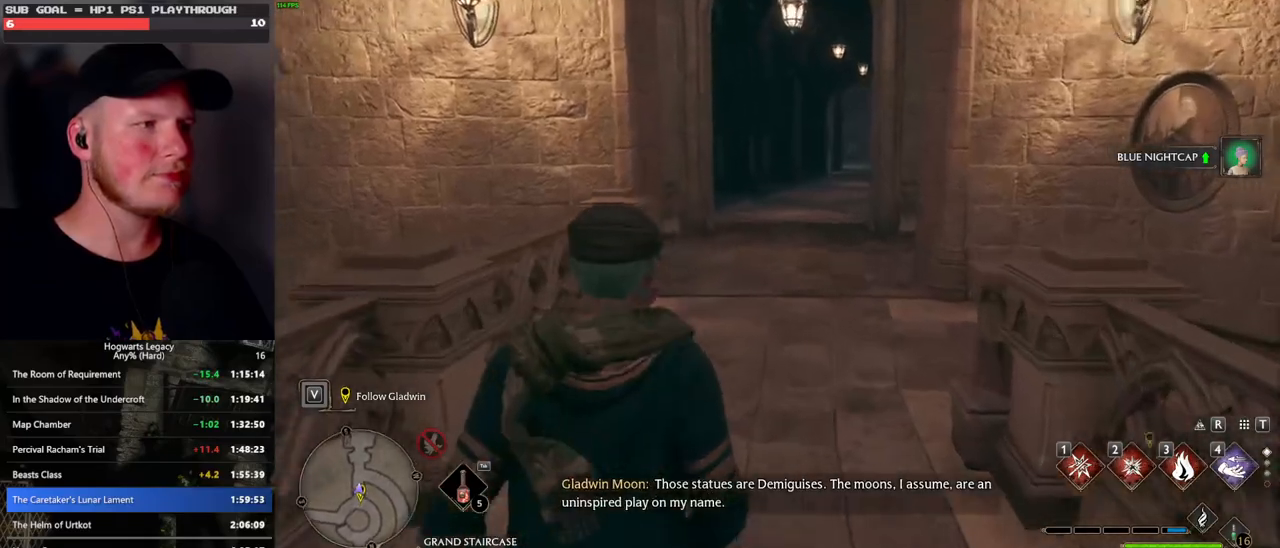
{"keys": ["a", "w"], "mouse": [], "events": [[50, "space", "down"], [133, "space", "up"], [300, "a", "down"]]}
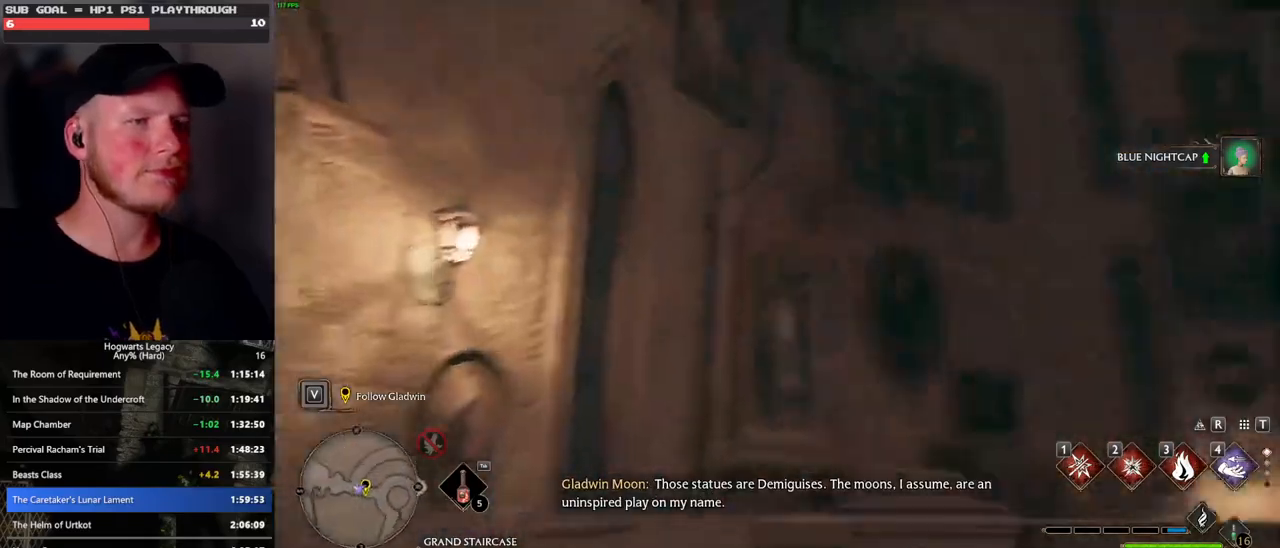
{"keys": ["a"], "mouse": [], "events": [[150, "w", "up"]]}
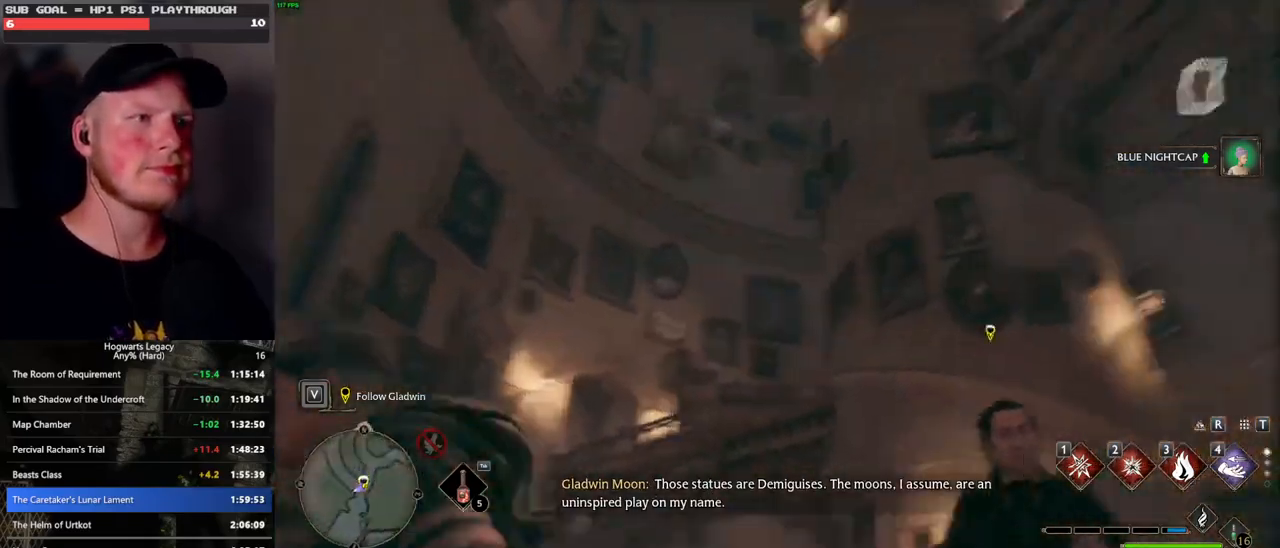
{"keys": [], "mouse": [], "events": [[33, "4", "down"], [116, "4", "up"], [466, "a", "up"]]}
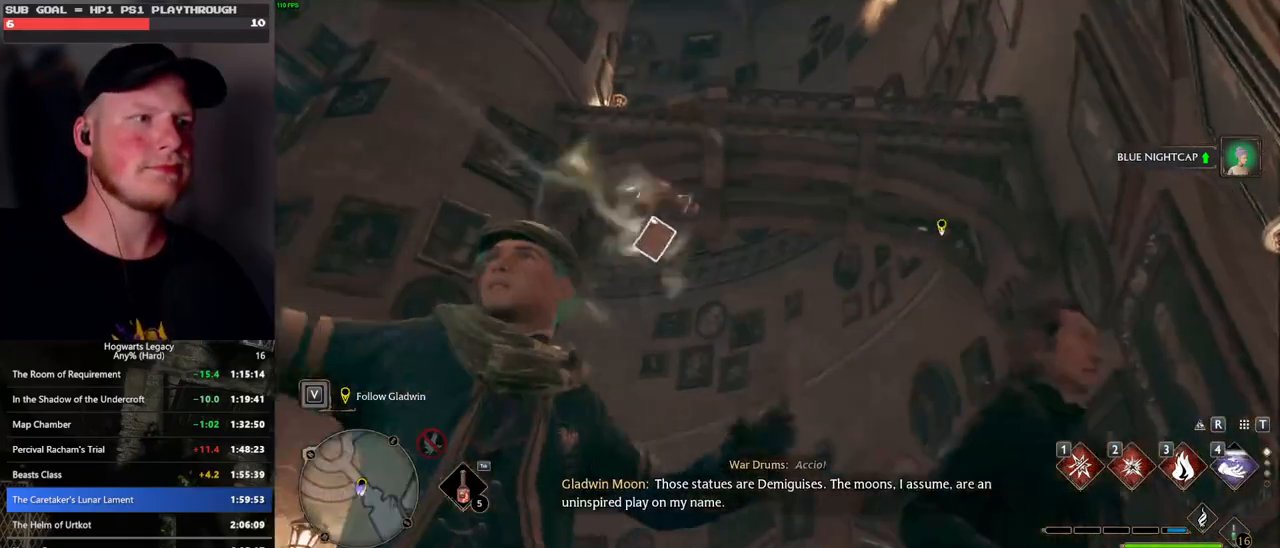
{"keys": [], "mouse": [], "events": []}
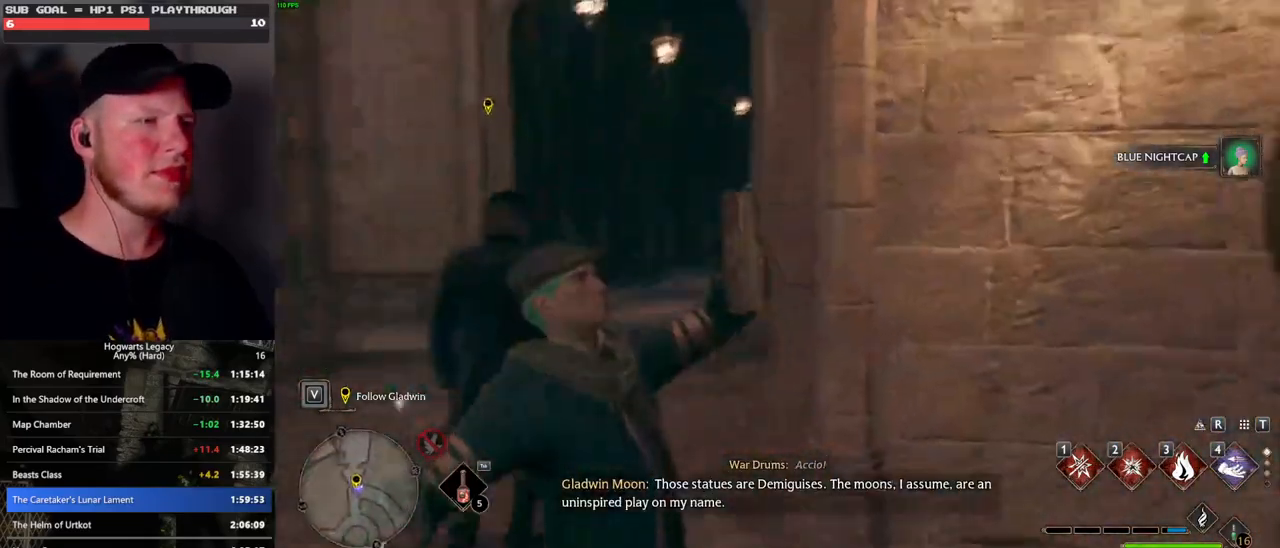
{"keys": ["w"], "mouse": [], "events": [[183, "w", "down"], [383, "space", "down"], [483, "space", "up"]]}
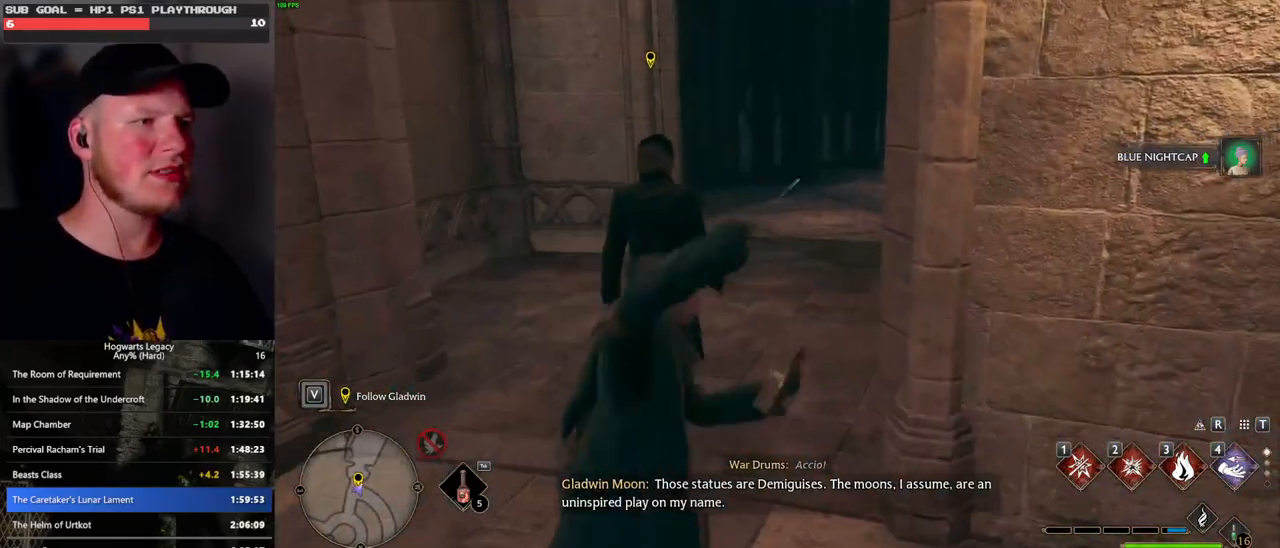
{"keys": ["w"], "mouse": [], "events": [[50, "space", "down"], [150, "space", "up"], [200, "shift_l", "down"], [366, "shift_l", "up"]]}